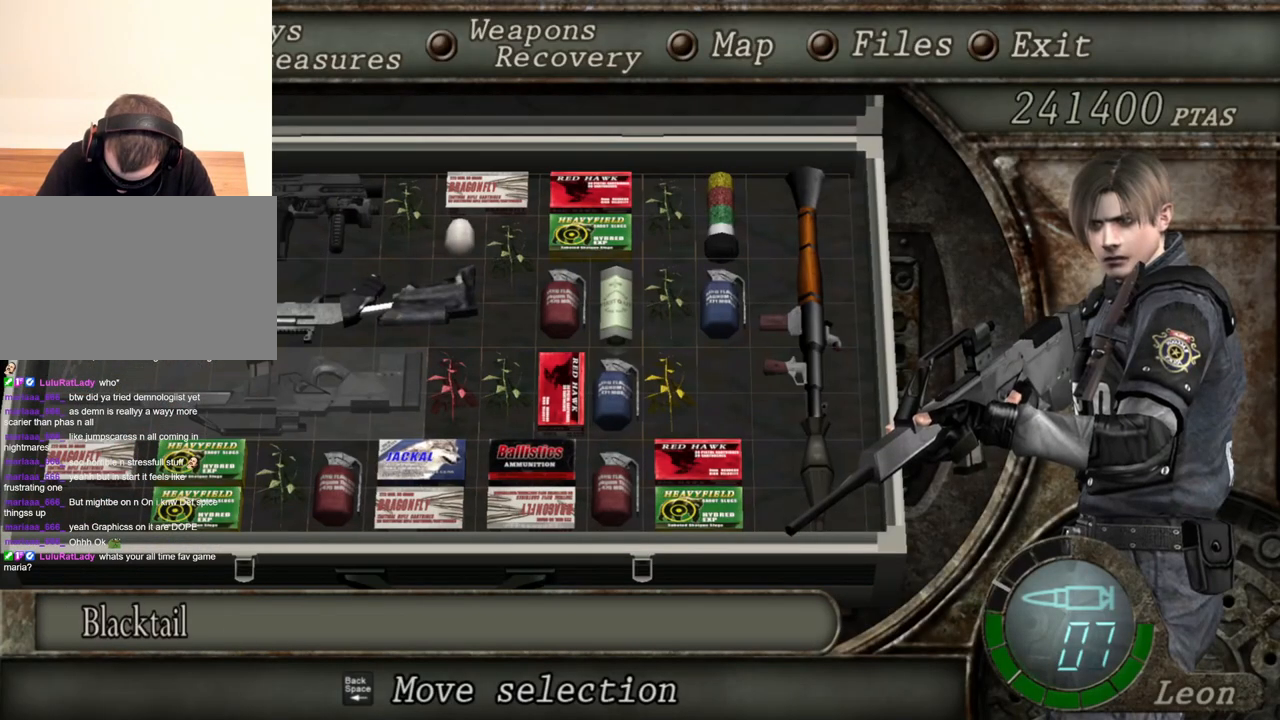
Gameplay with keyboard and mouse; each line is a JSON object with the keys and mouse buttons held at the frame after it. "events" lists presses ("down") and releases ("up") of "1", "2", "3", "4", "5", "a", "alt", "b", "c", "ctrl", "d", "e", "f", "g", "q", "r", "s", "shift", "space", "t", "tab", "tilde", "v", "w", "x", "z", "mouse_left", "mouse_wheel", "mouse_right", "mouse_mb4" and "mouse_mb5" between this image and that frame as [ms after this image, input, new state], when the widget could be followed in between. "mouse_left", "mouse_wheel", "mouse_right", "mouse_mb4", "mouse_mb5" = the "left", "wheel", "right", "mb4", "mb5" buttons of the "mouse" list. No other keys are recorded. "wheel" means that the mouse wheel is clicked or scrolled. Mouse movement is not recorded.
{"keys": [], "mouse": ["right"], "events": []}
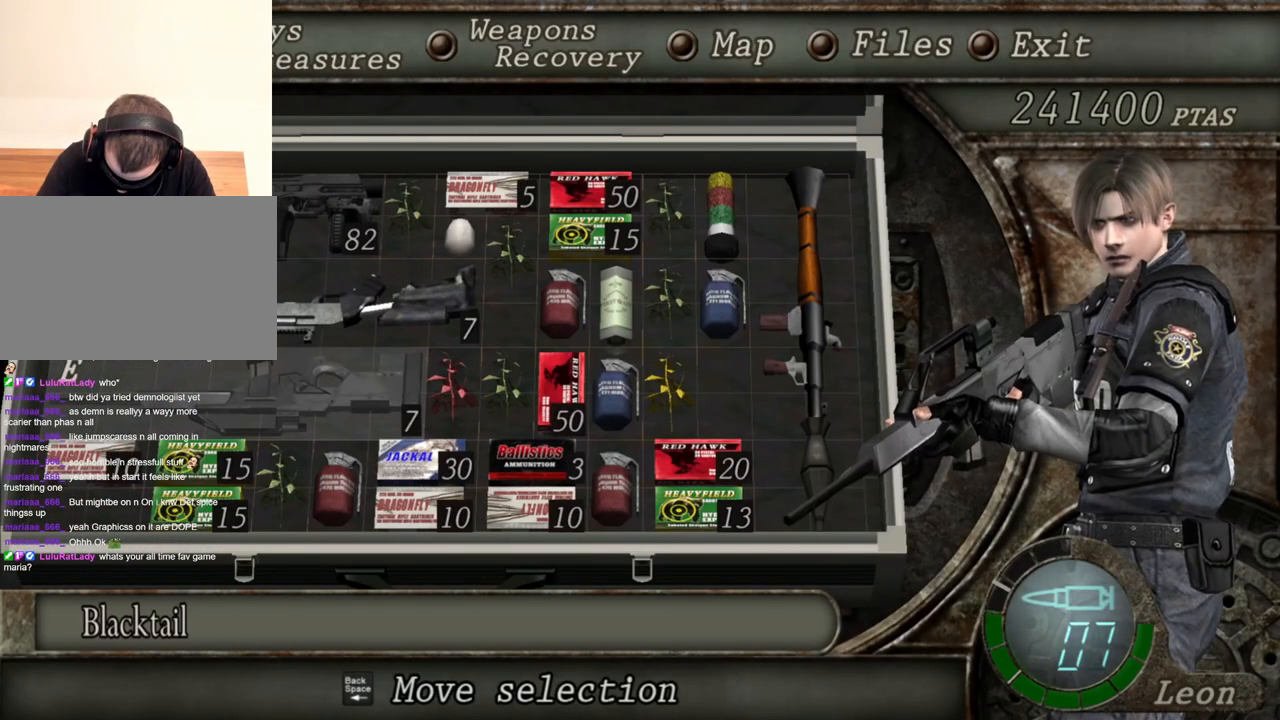
{"keys": [], "mouse": ["right"], "events": []}
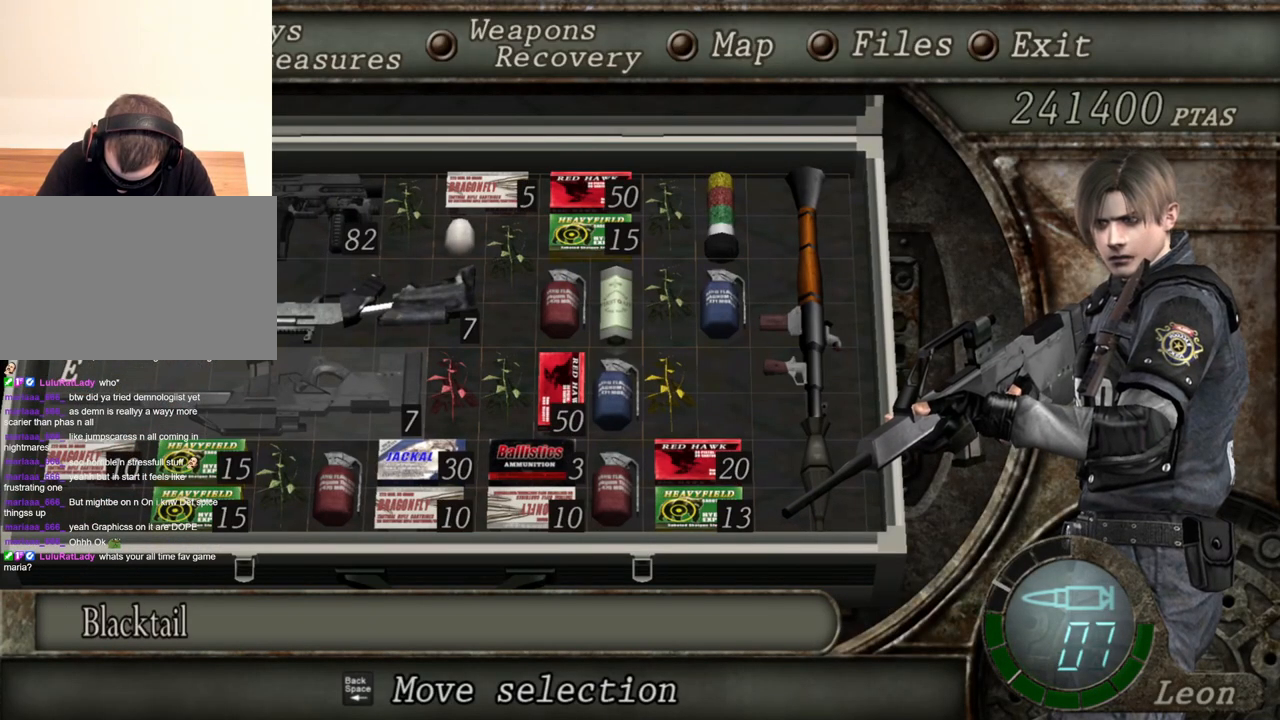
{"keys": [], "mouse": ["right"], "events": []}
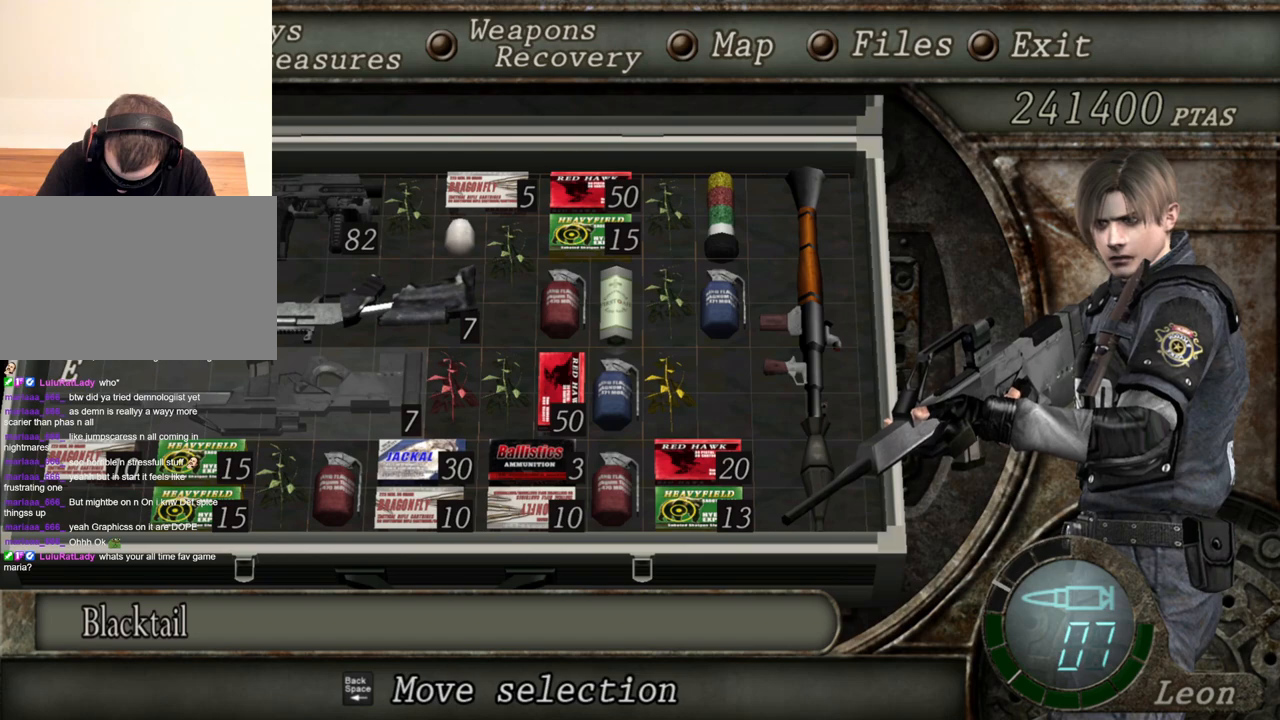
{"keys": [], "mouse": ["right"], "events": []}
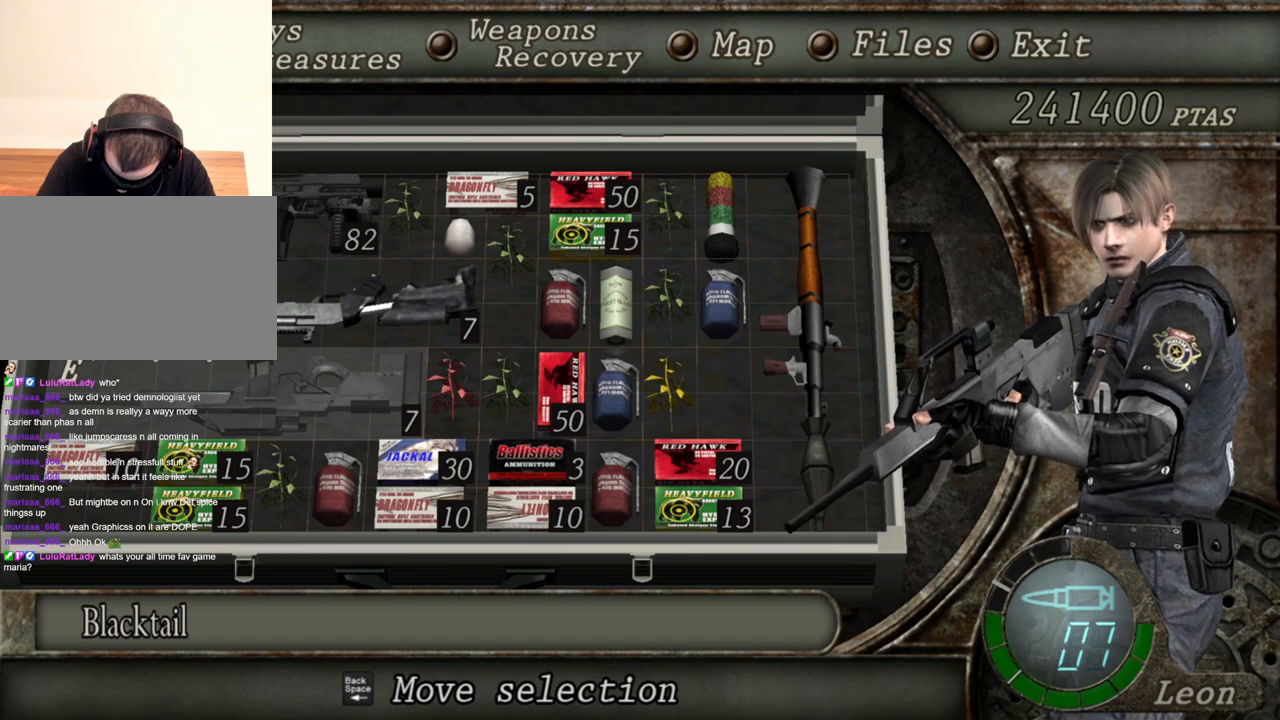
{"keys": [], "mouse": ["right"], "events": []}
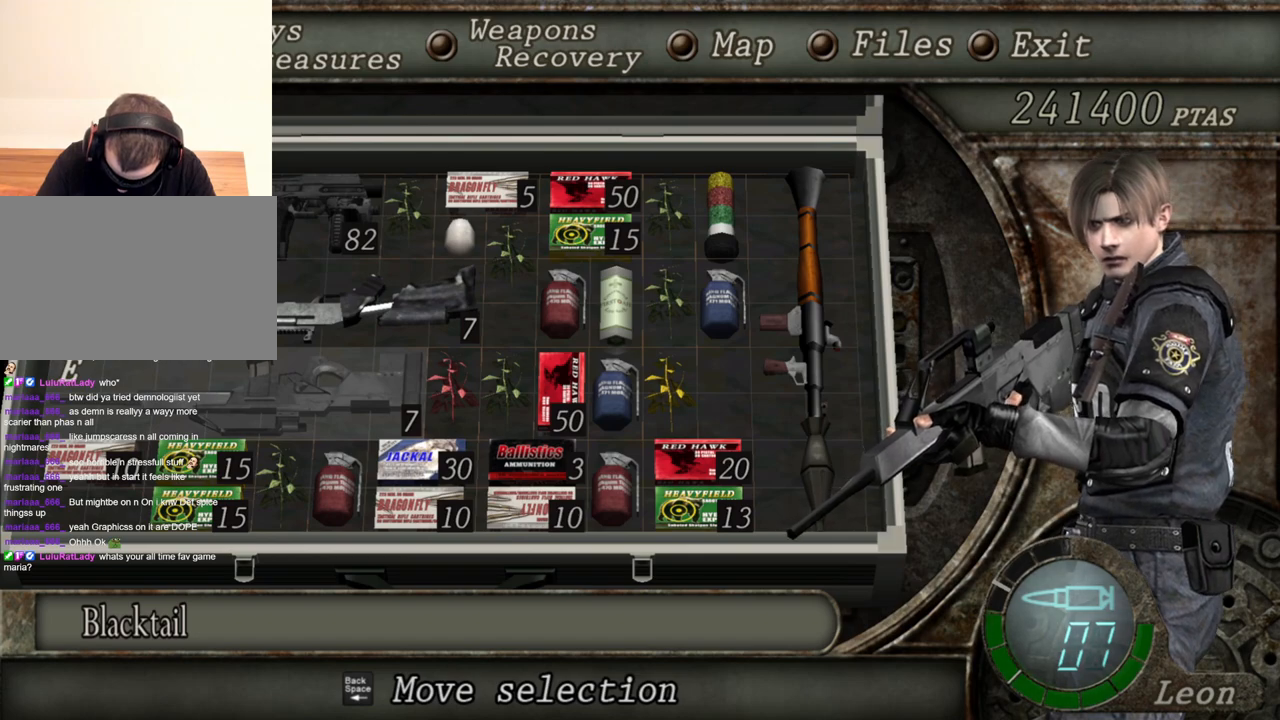
{"keys": [], "mouse": ["right"], "events": []}
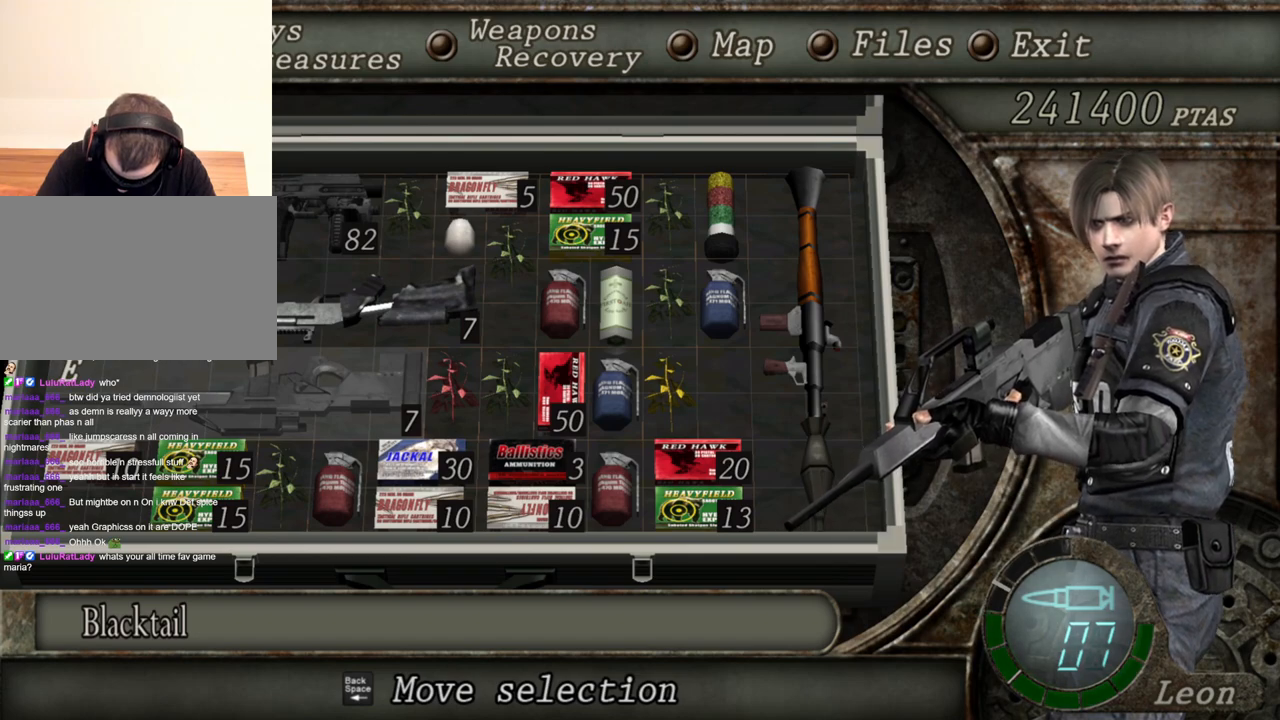
{"keys": [], "mouse": ["right"], "events": [[350, "tab", "down"], [484, "tab", "up"]]}
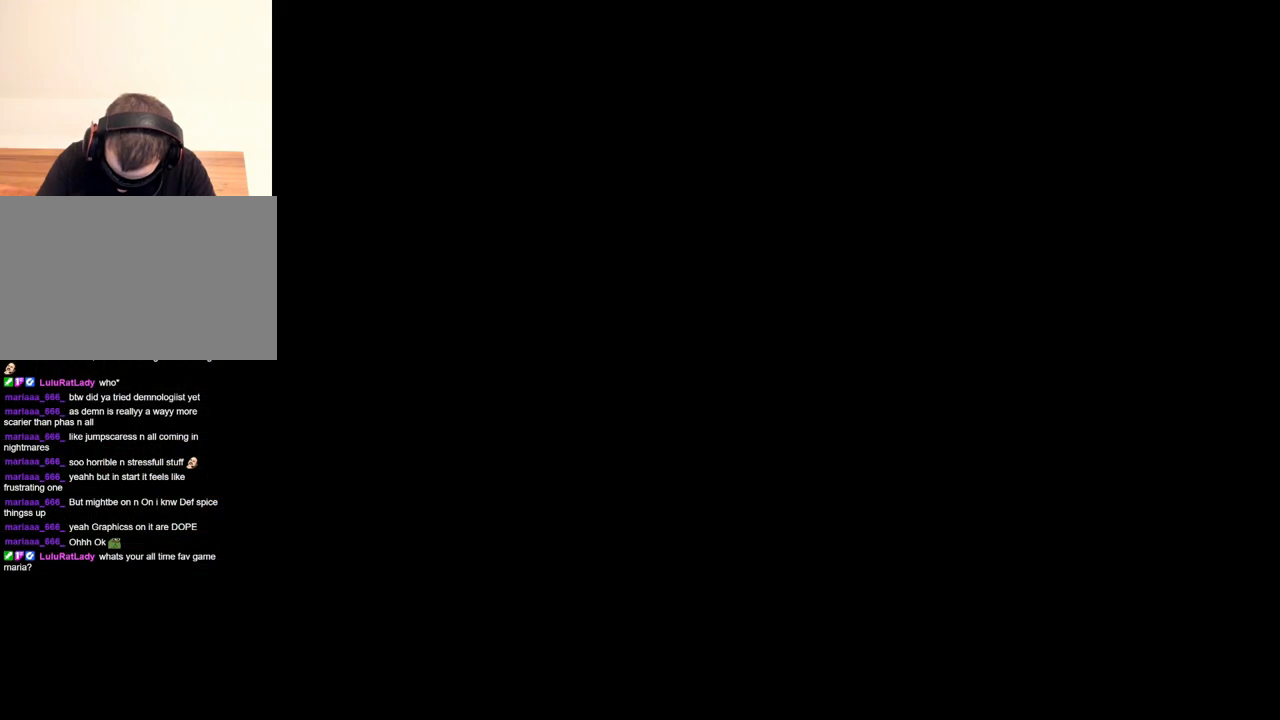
{"keys": [], "mouse": ["right"], "events": []}
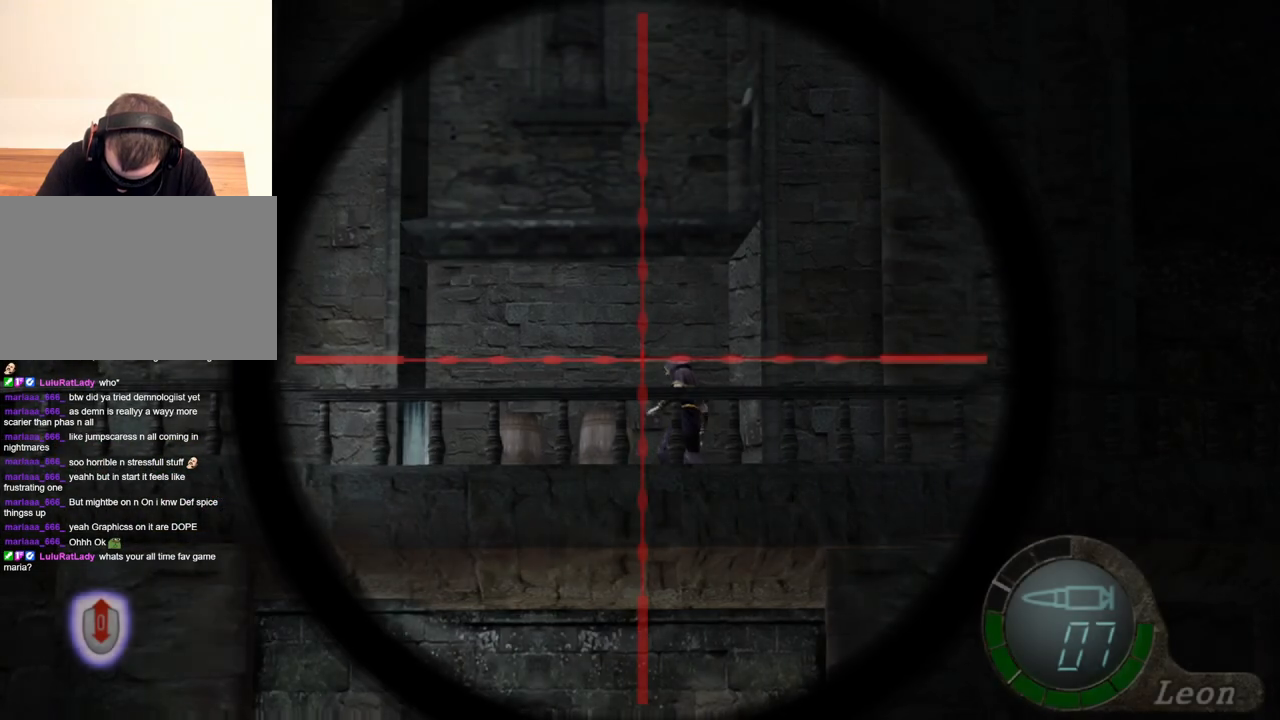
{"keys": [], "mouse": ["right"], "events": [[17, "tab", "down"], [150, "tab", "up"]]}
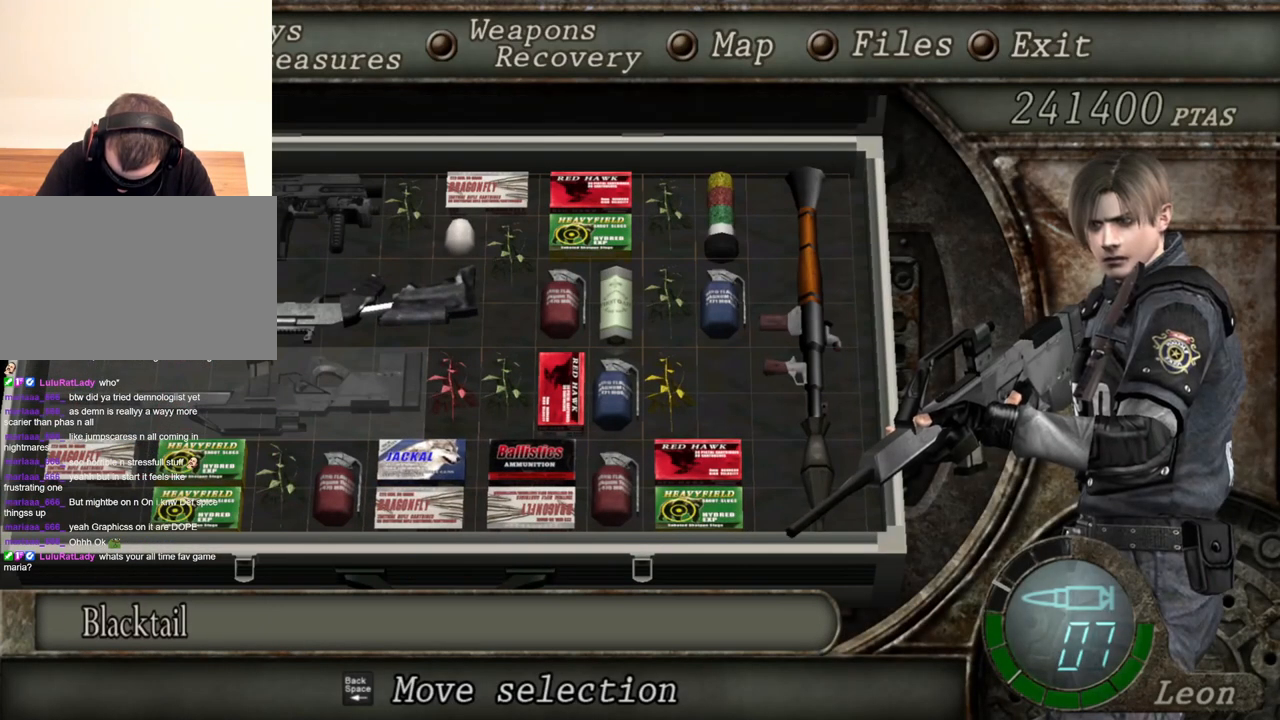
{"keys": [], "mouse": ["right"], "events": []}
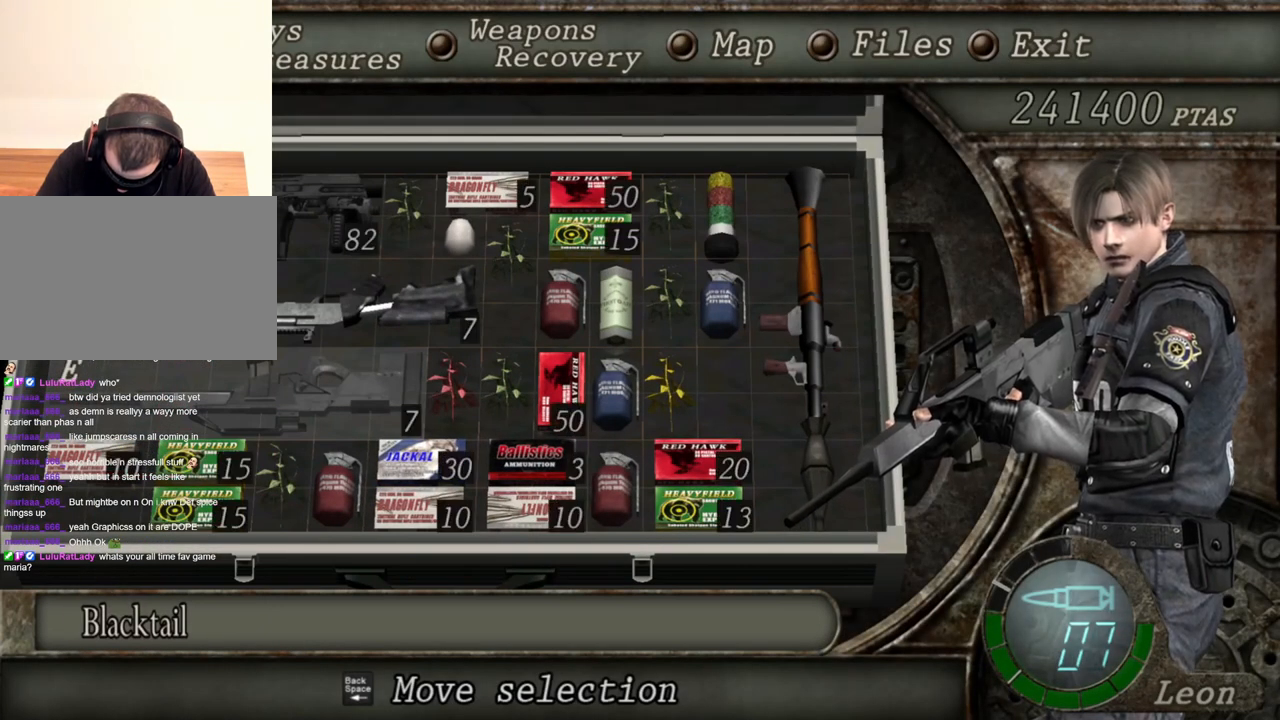
{"keys": [], "mouse": ["right"], "events": []}
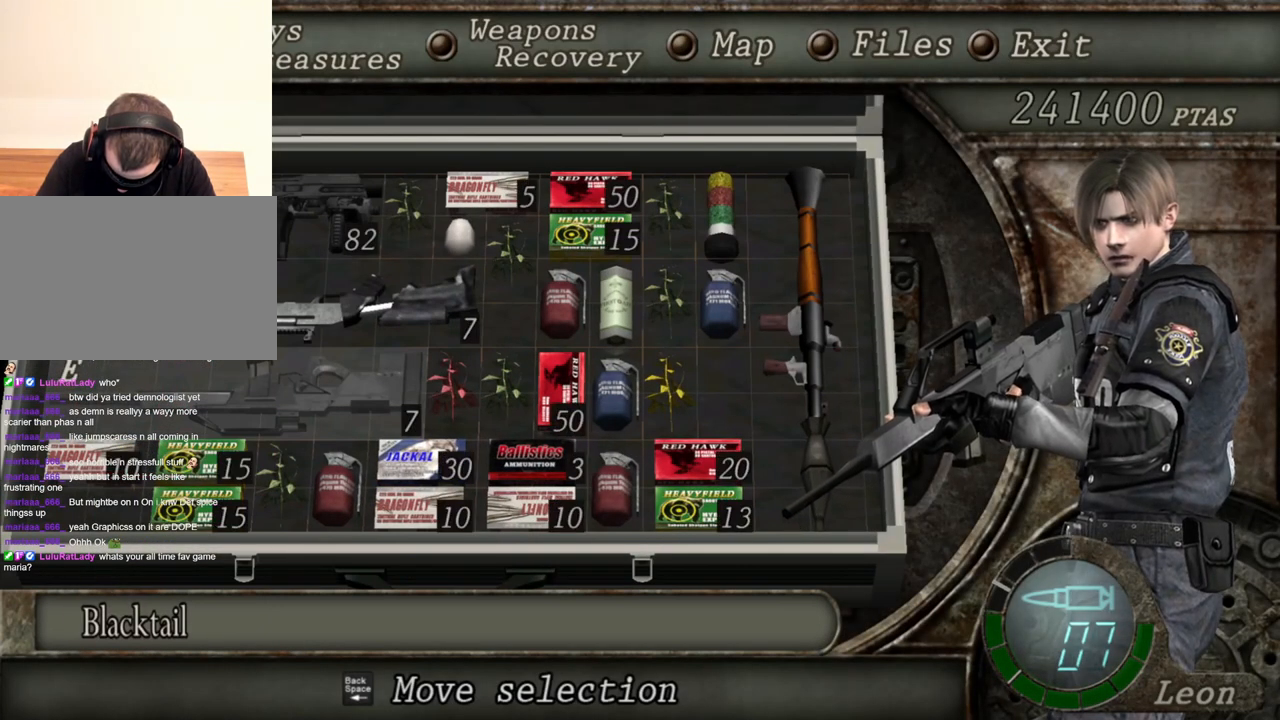
{"keys": [], "mouse": ["right"], "events": []}
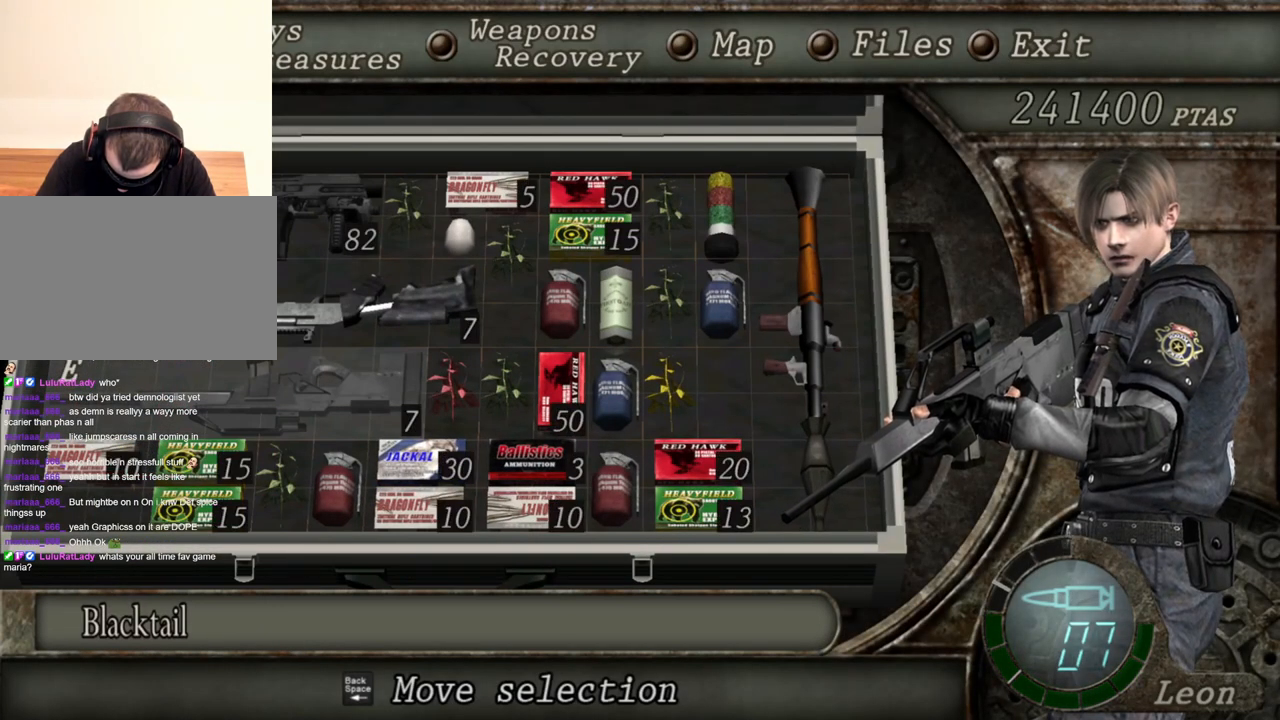
{"keys": [], "mouse": ["right"], "events": []}
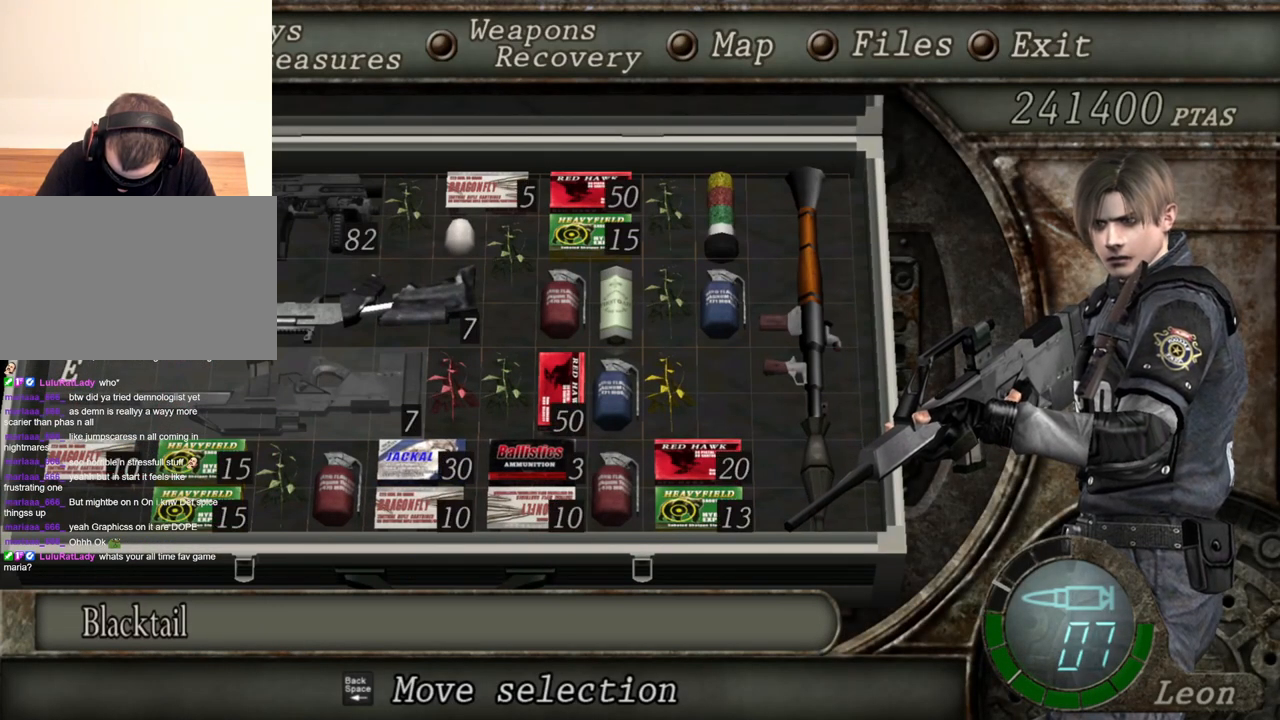
{"keys": ["tab"], "mouse": ["right"], "events": [[450, "tab", "down"]]}
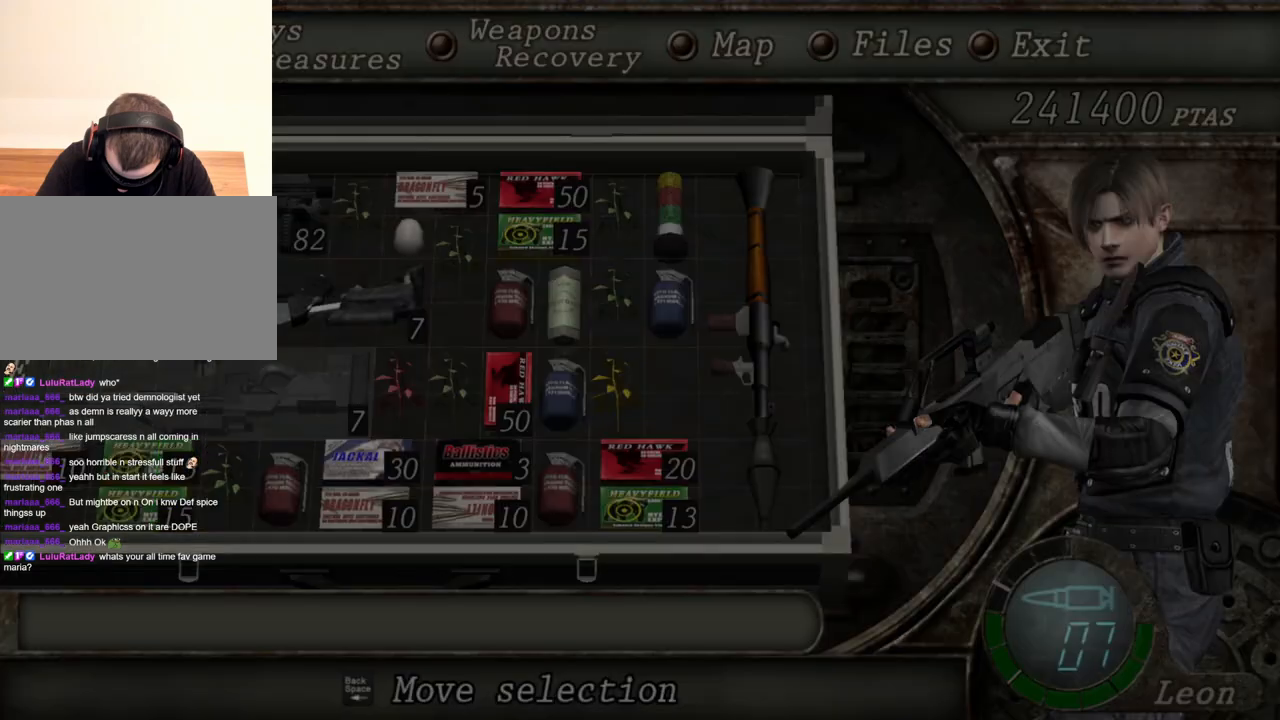
{"keys": [], "mouse": ["right"], "events": [[84, "tab", "up"]]}
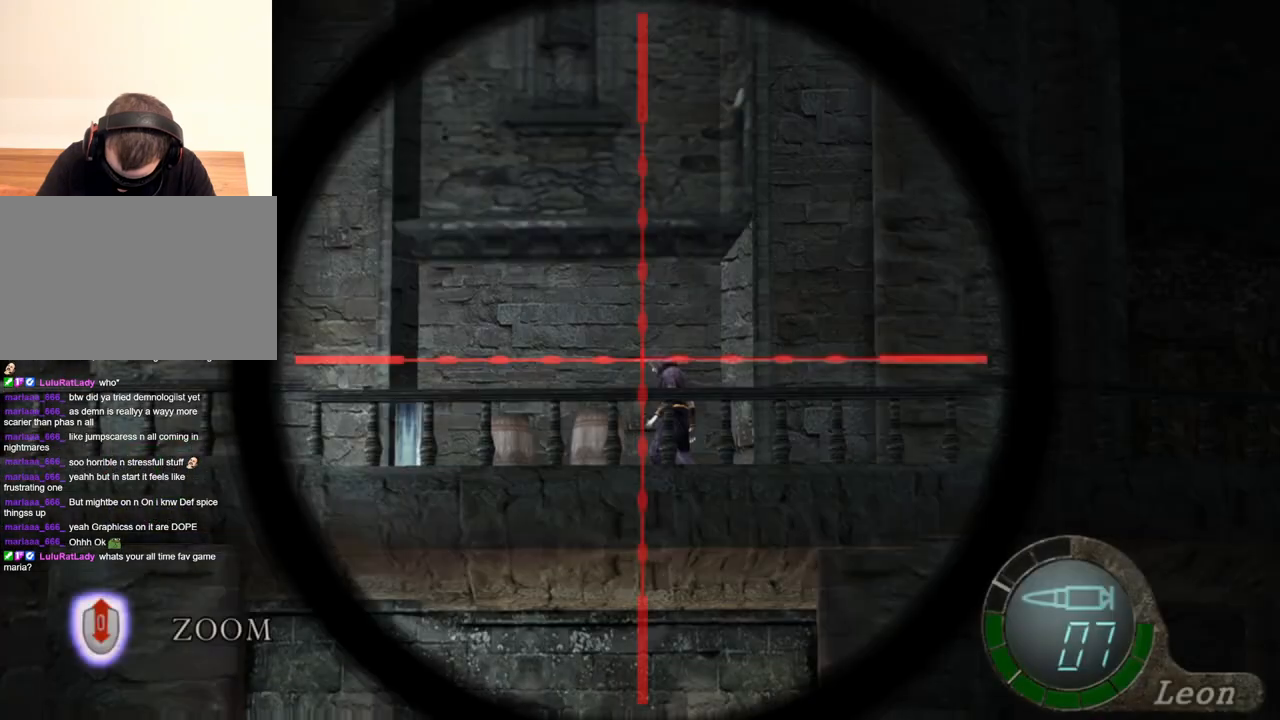
{"keys": [], "mouse": ["right"], "events": [[250, "tab", "down"], [350, "tab", "up"]]}
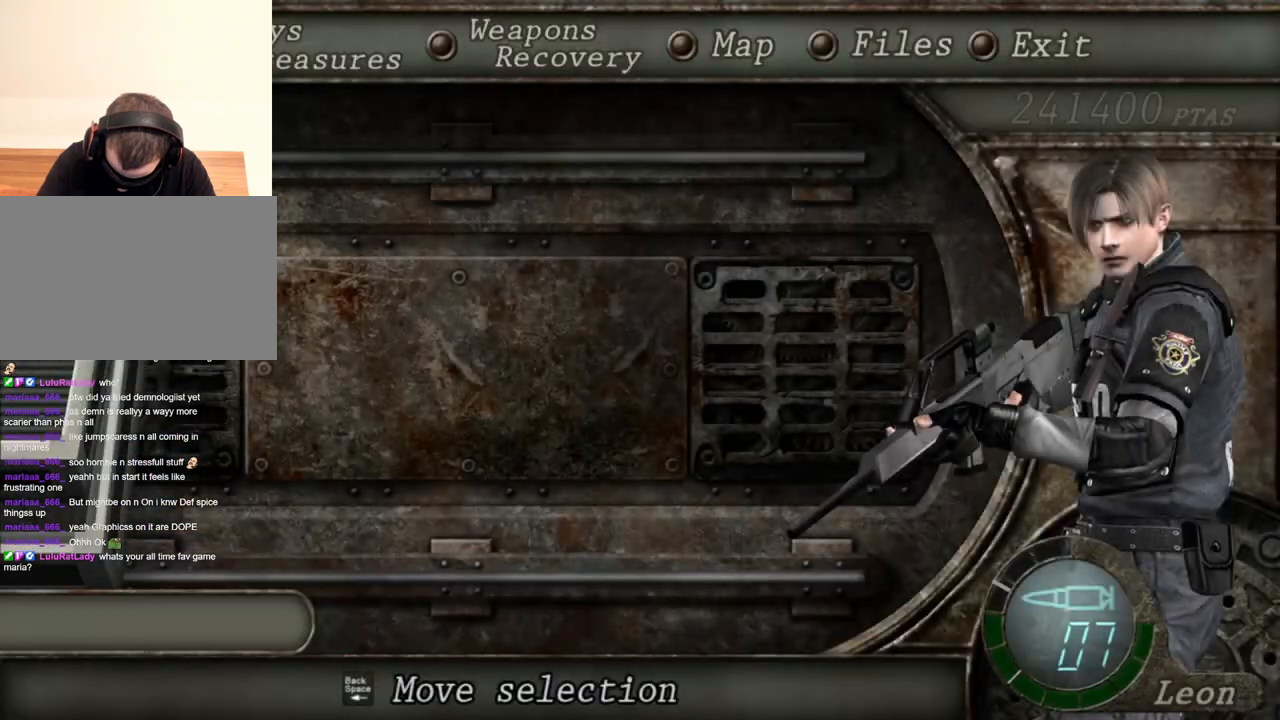
{"keys": [], "mouse": ["right"], "events": []}
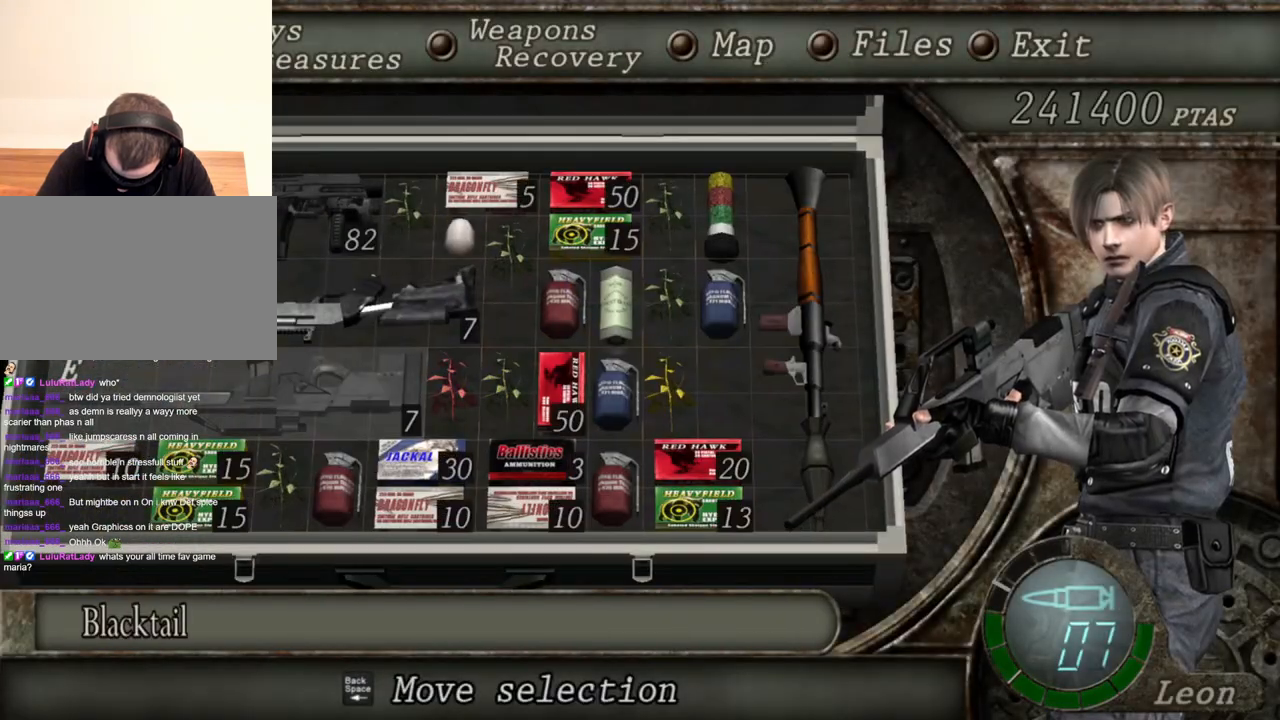
{"keys": [], "mouse": ["right"], "events": []}
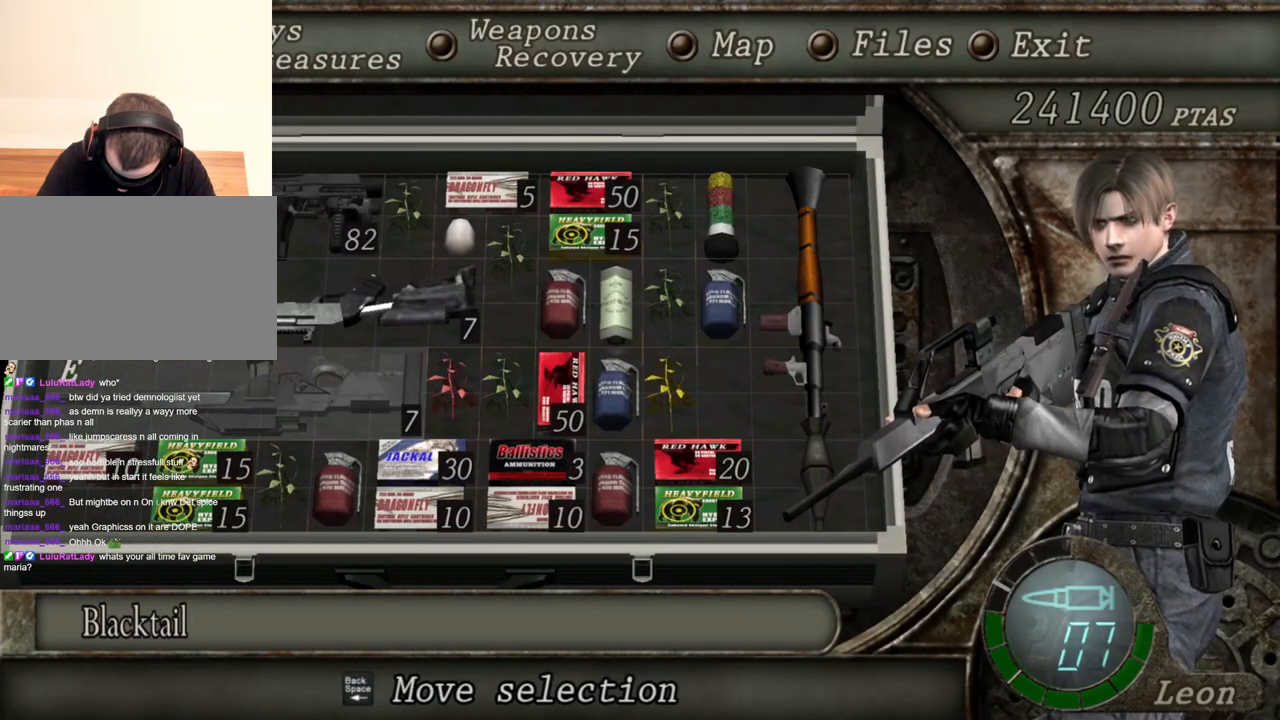
{"keys": [], "mouse": ["right"], "events": []}
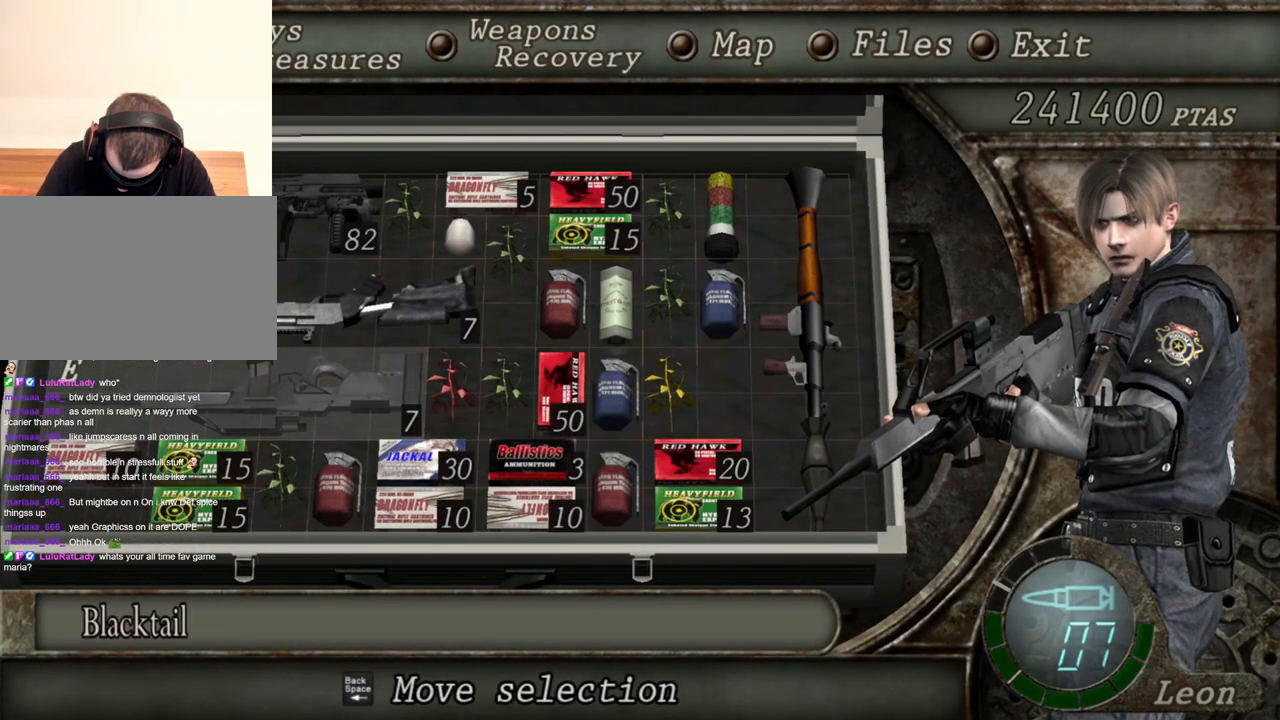
{"keys": ["tab"], "mouse": ["right"], "events": [[350, "tab", "down"]]}
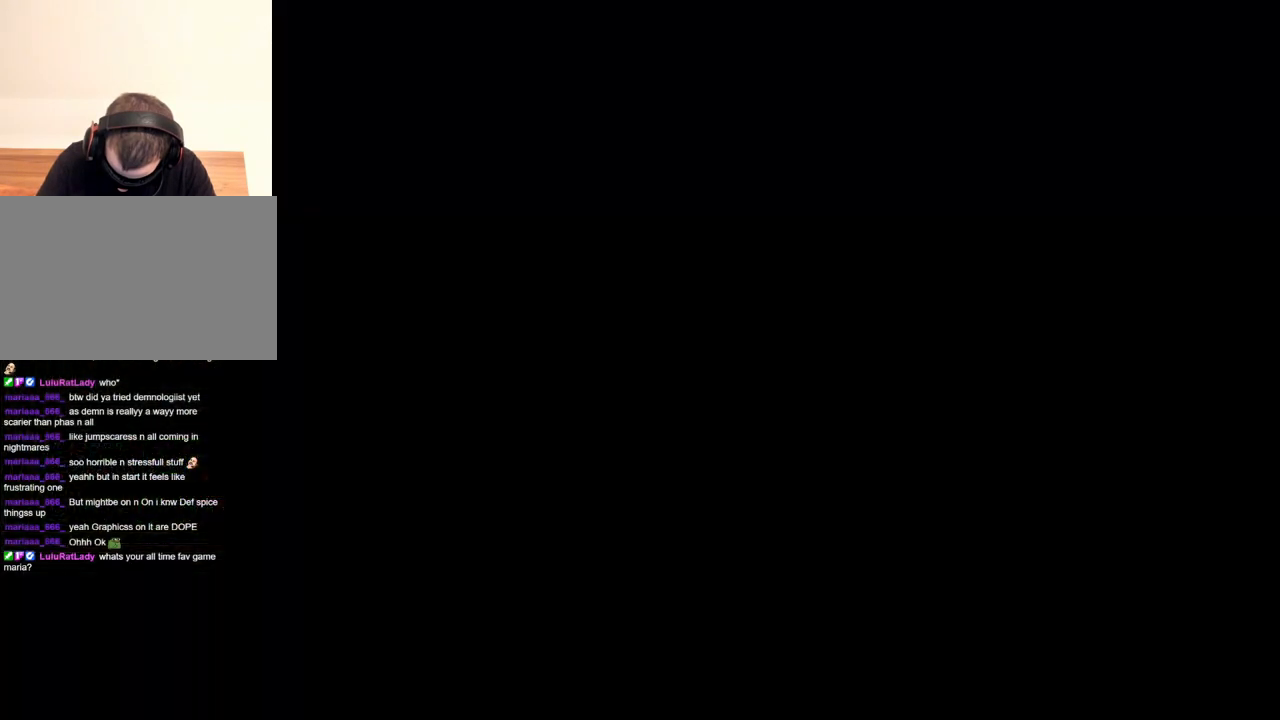
{"keys": [], "mouse": ["left", "right"], "events": [[50, "tab", "up"], [284, "mouse_left", "down"]]}
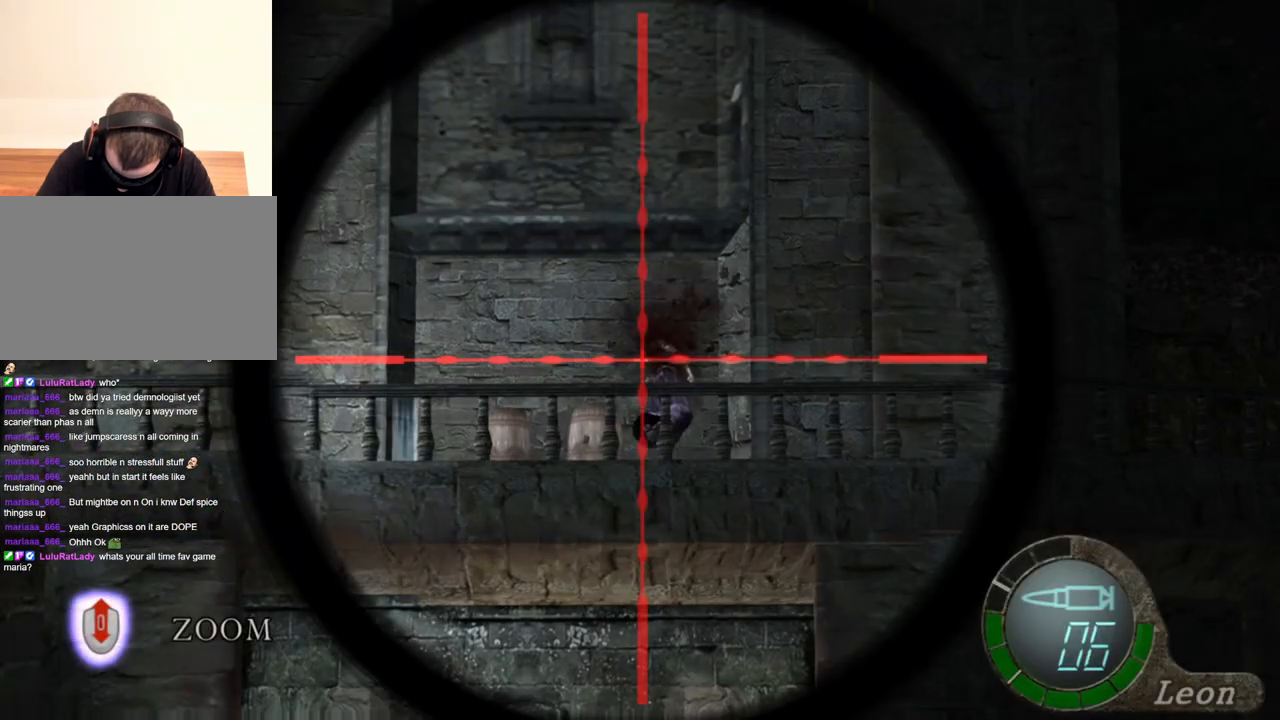
{"keys": [], "mouse": ["right"], "events": [[17, "mouse_left", "up"]]}
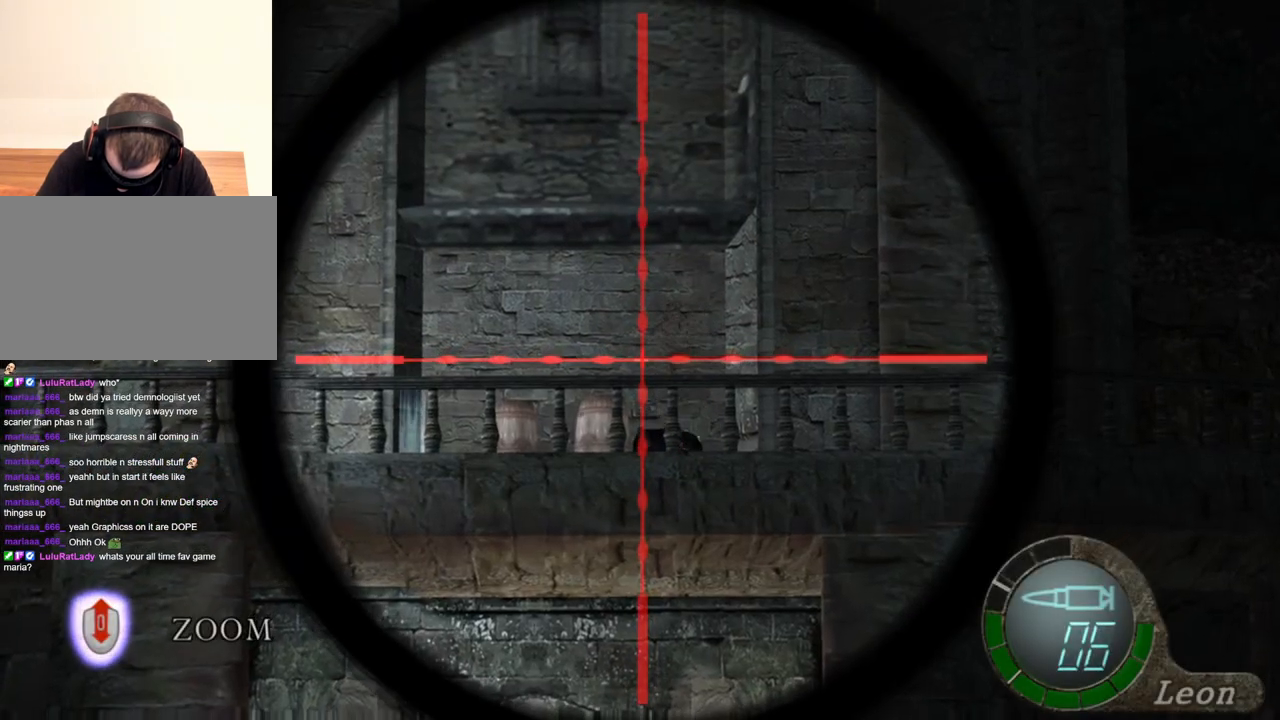
{"keys": [], "mouse": ["right"], "events": []}
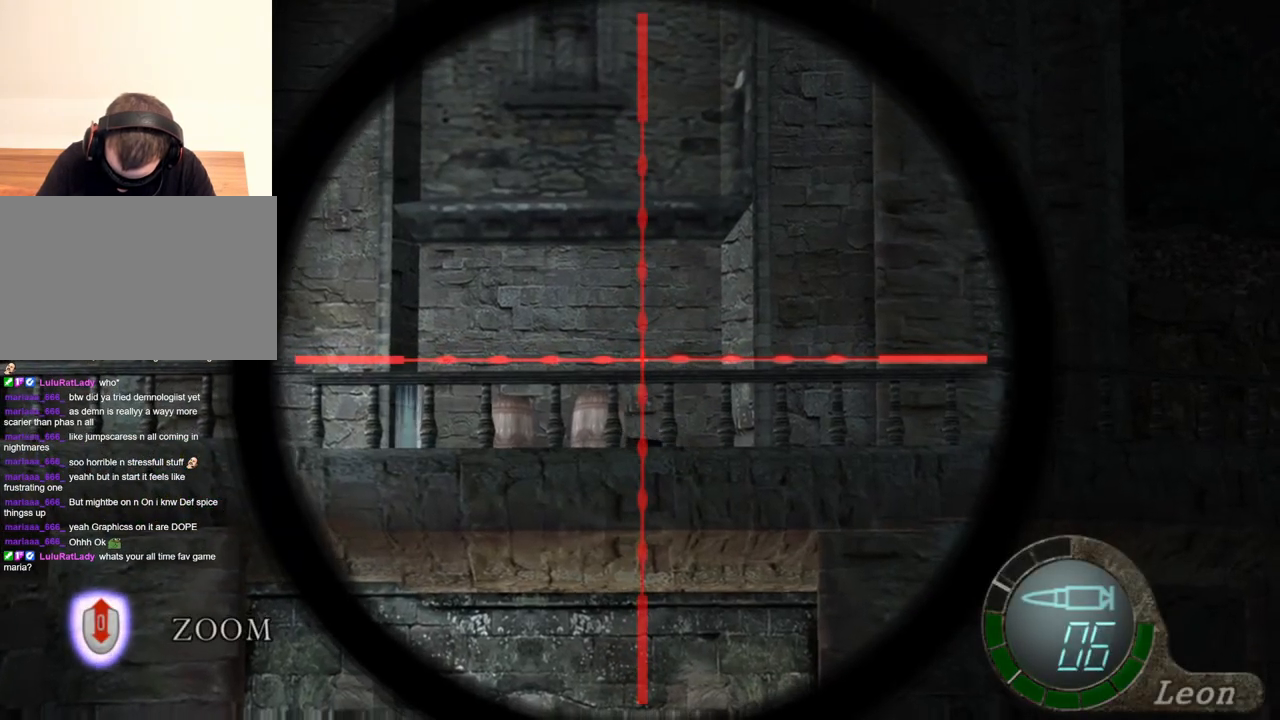
{"keys": [], "mouse": ["right"], "events": []}
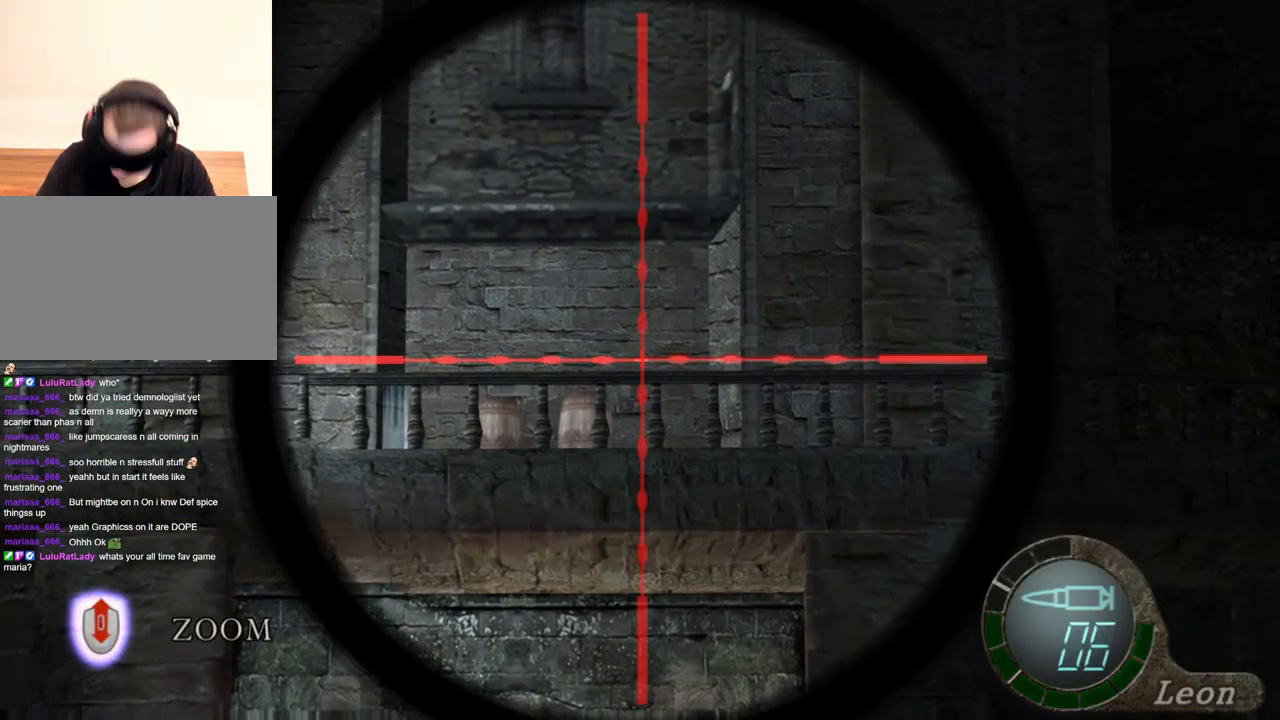
{"keys": [], "mouse": ["right"], "events": []}
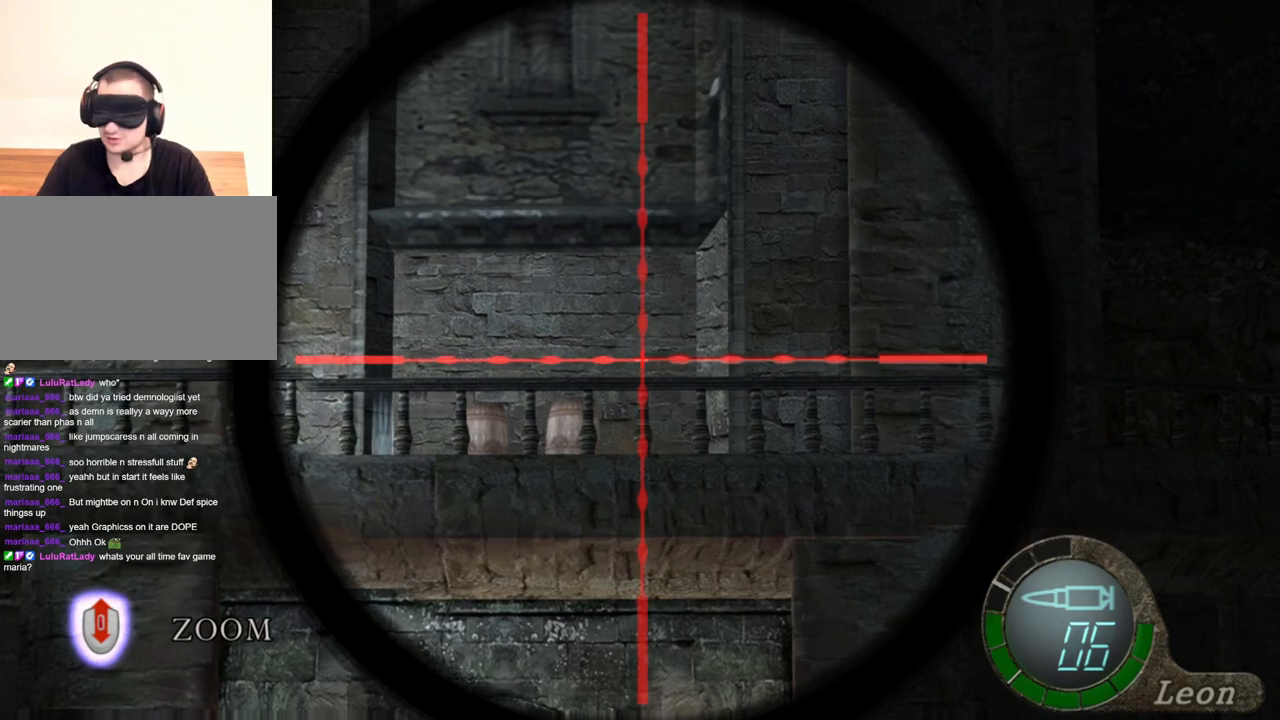
{"keys": [], "mouse": ["right"], "events": []}
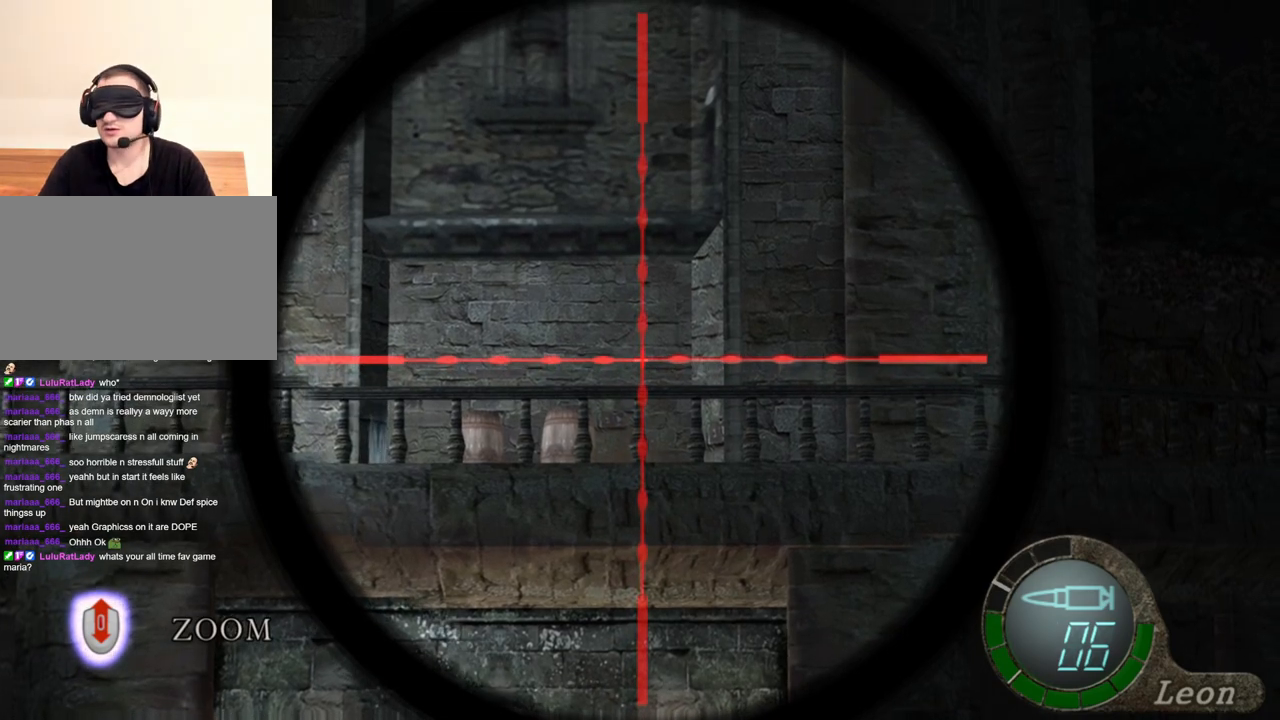
{"keys": [], "mouse": ["right"], "events": []}
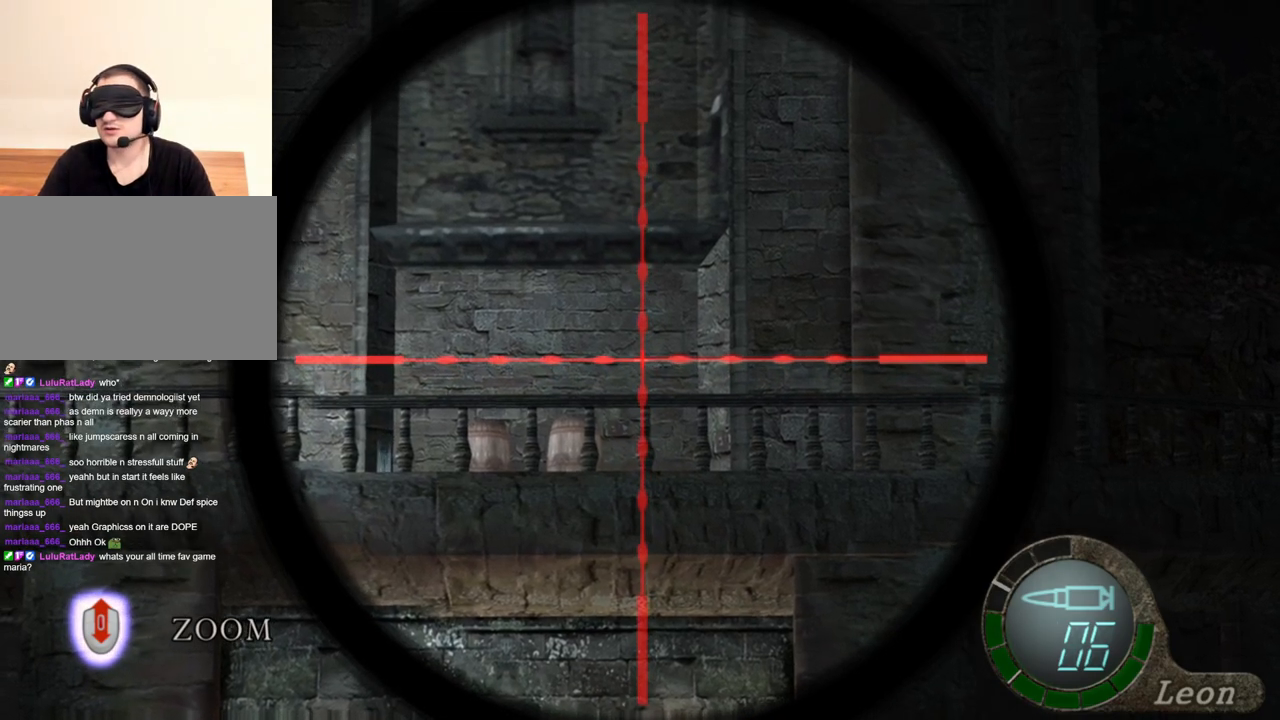
{"keys": [], "mouse": [], "events": [[384, "mouse_right", "up"]]}